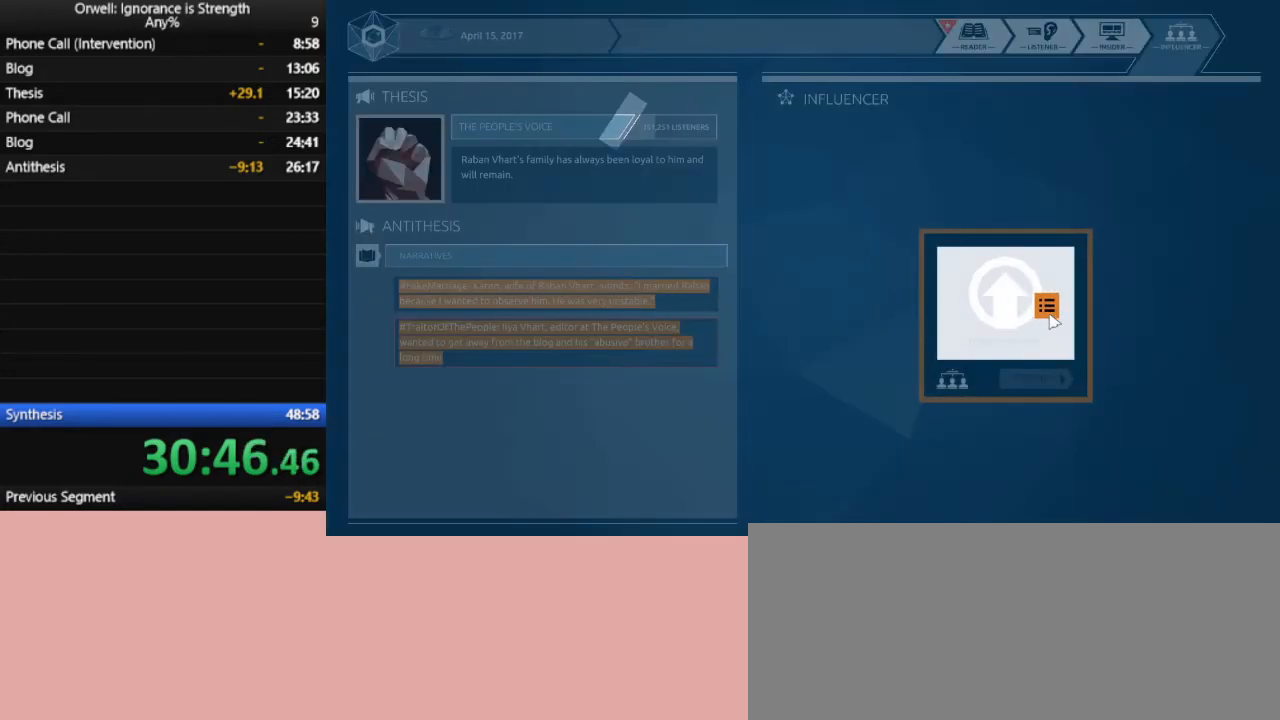
Gameplay with keyboard and mouse; each line is a JSON object with the keys and mouse buttons held at the frame after it. "events" lists presses ("down") and releases ("up") of ".", "/", "0", "1", "2", "3", "4", "5", "6", "7", "8", "9", "a", "alt_l", "alt_r", "b", "backslash", "backspace", "c", "caps_lock", "comma", "ctrl_l", "ctrl_r", "d", "down", "e", "equals", "escape", "f", "f1", "f10", "f11", "f12", "f2", "f3", "f4", "f5", "f6", "f7", "f8", "f9", "g", "h", "i", "j", "k", "l", "lbracket", "left", "m", "minus", "n", "o", "p", "q", "quote", "r", "rbracket", "return", "right", "s", "semicolon", "shift_l", "shift_r", "space", "super", "t", "tab", "tilde", "u", "up", "v", "w", "x", "y", "z", "mouse_left" and "mouse_right" between this image and that frame as [ms after this image, input, new state], when the widget could be followed in between. "mouse_left", "mouse_right" = the "left", "right" buttons of the "mouse" list. No other keys are recorded. Mouse movement is not recorded.
{"keys": [], "mouse": ["left"], "events": [[117, "mouse_left", "up"], [500, "mouse_left", "down"]]}
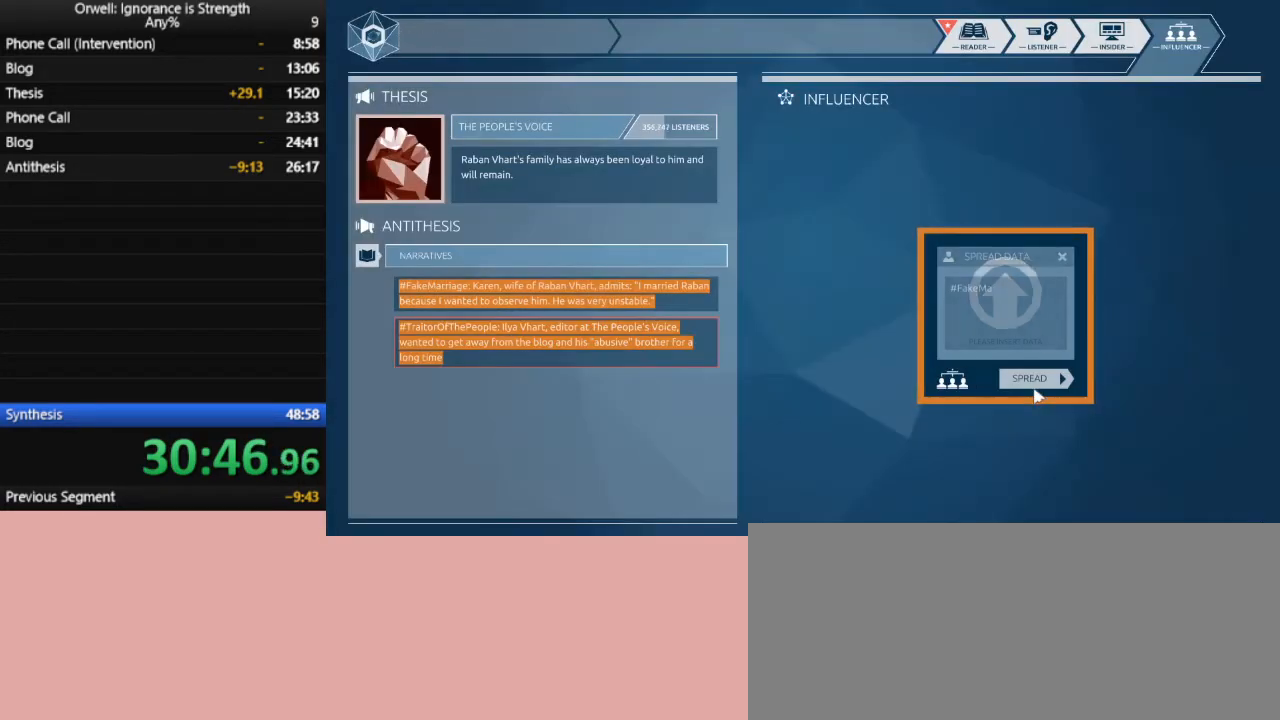
{"keys": [], "mouse": [], "events": [[50, "mouse_left", "up"], [133, "mouse_left", "down"], [233, "mouse_left", "up"]]}
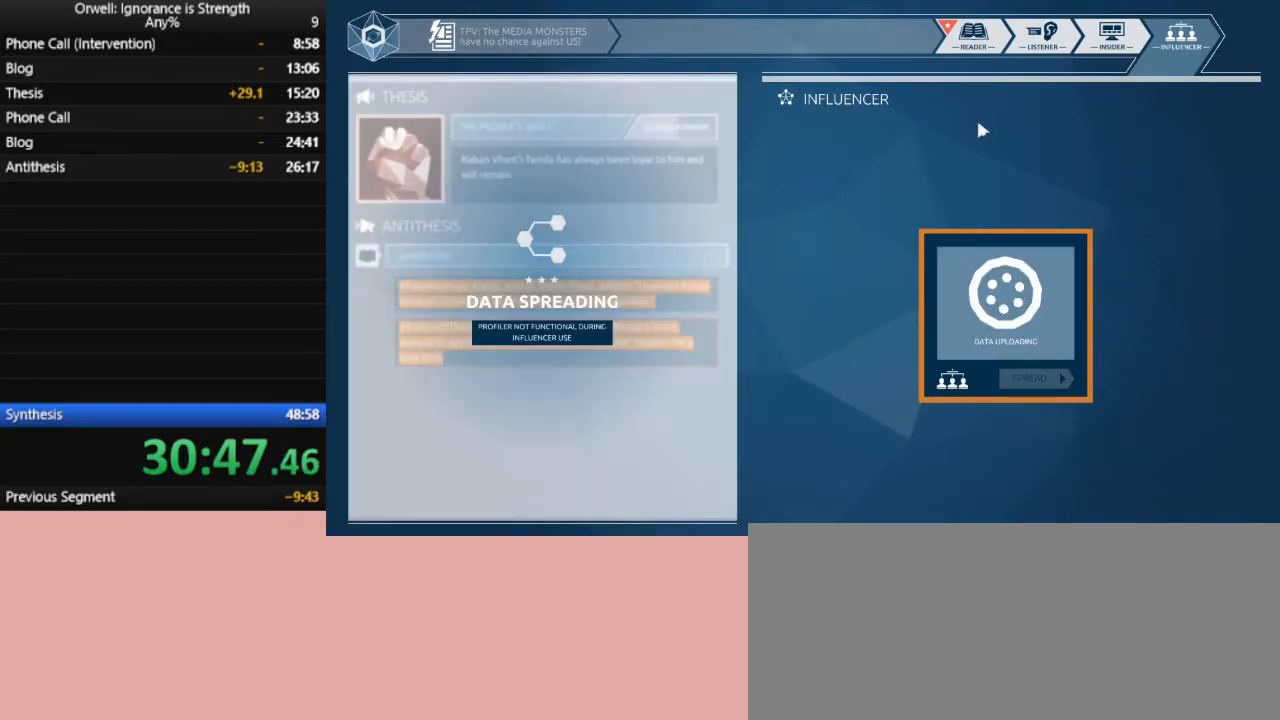
{"keys": [], "mouse": [], "events": []}
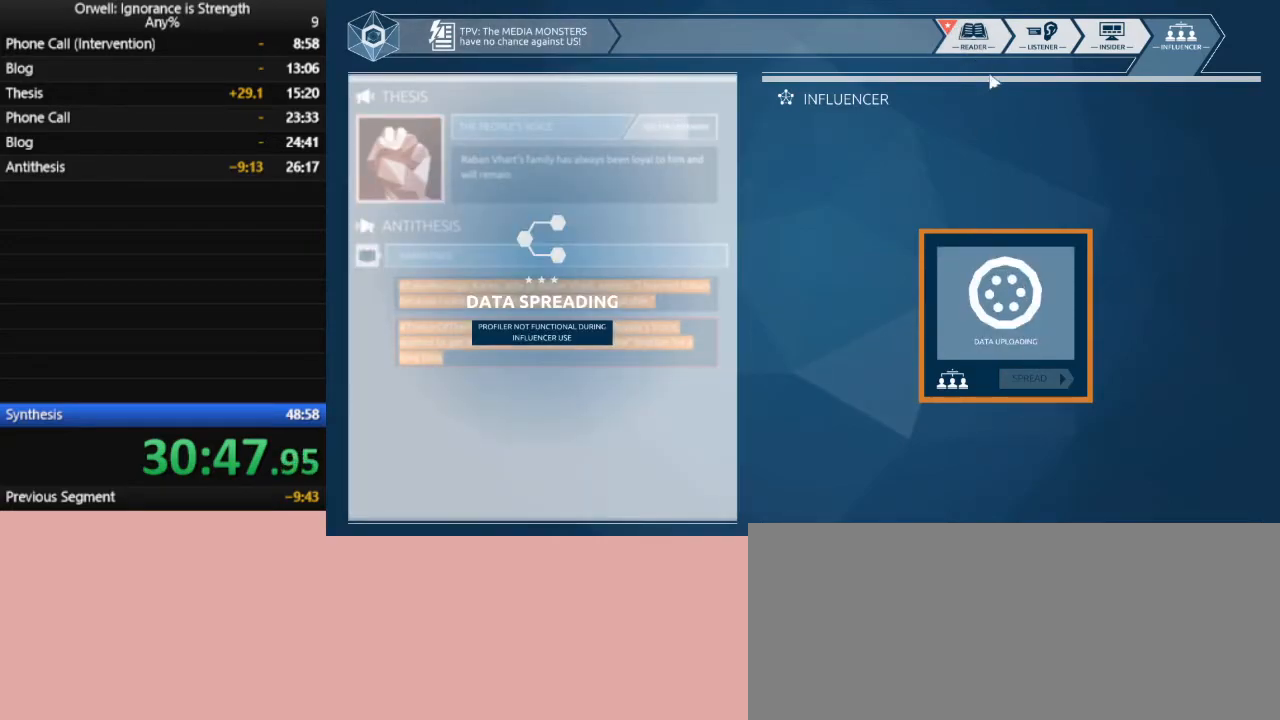
{"keys": [], "mouse": [], "events": []}
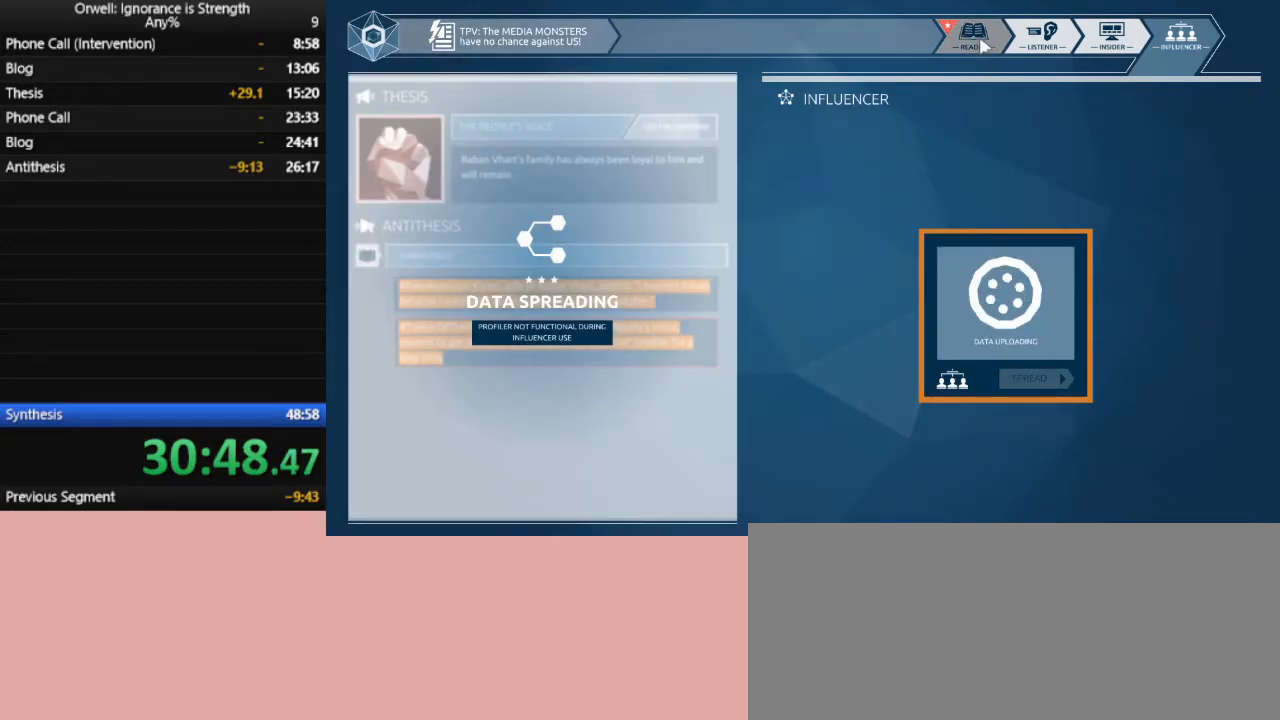
{"keys": [], "mouse": [], "events": []}
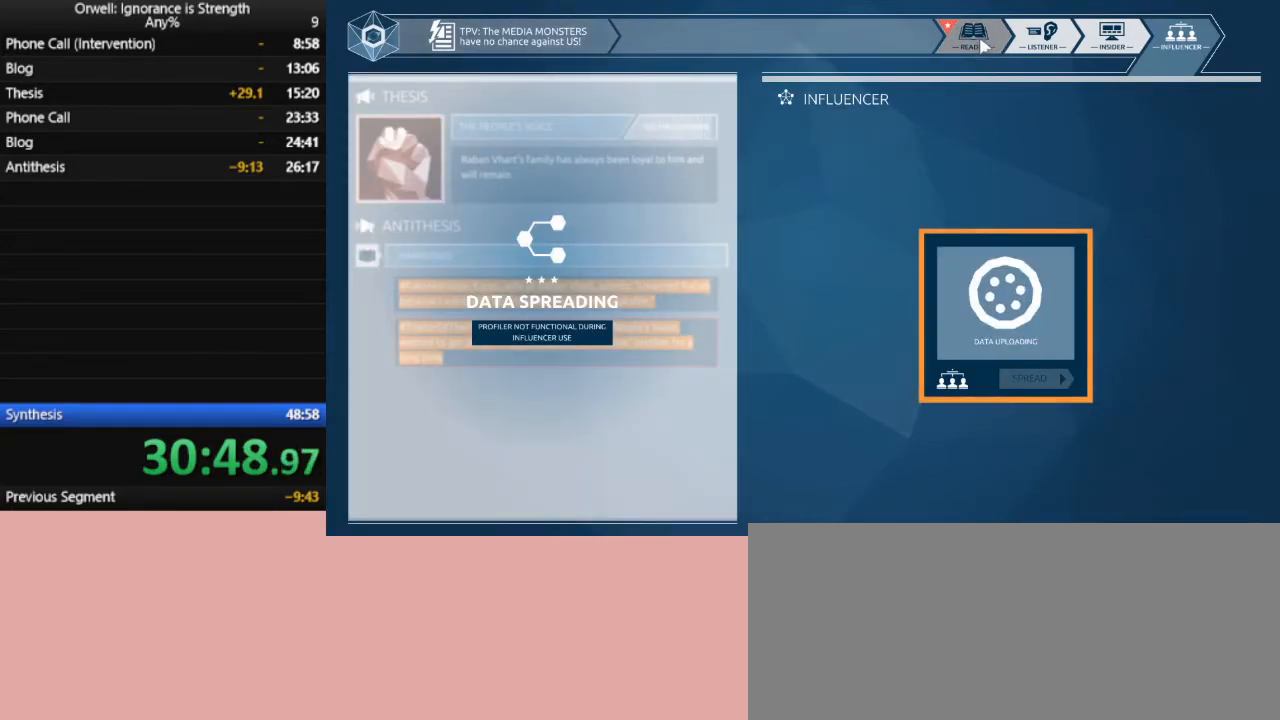
{"keys": [], "mouse": [], "events": []}
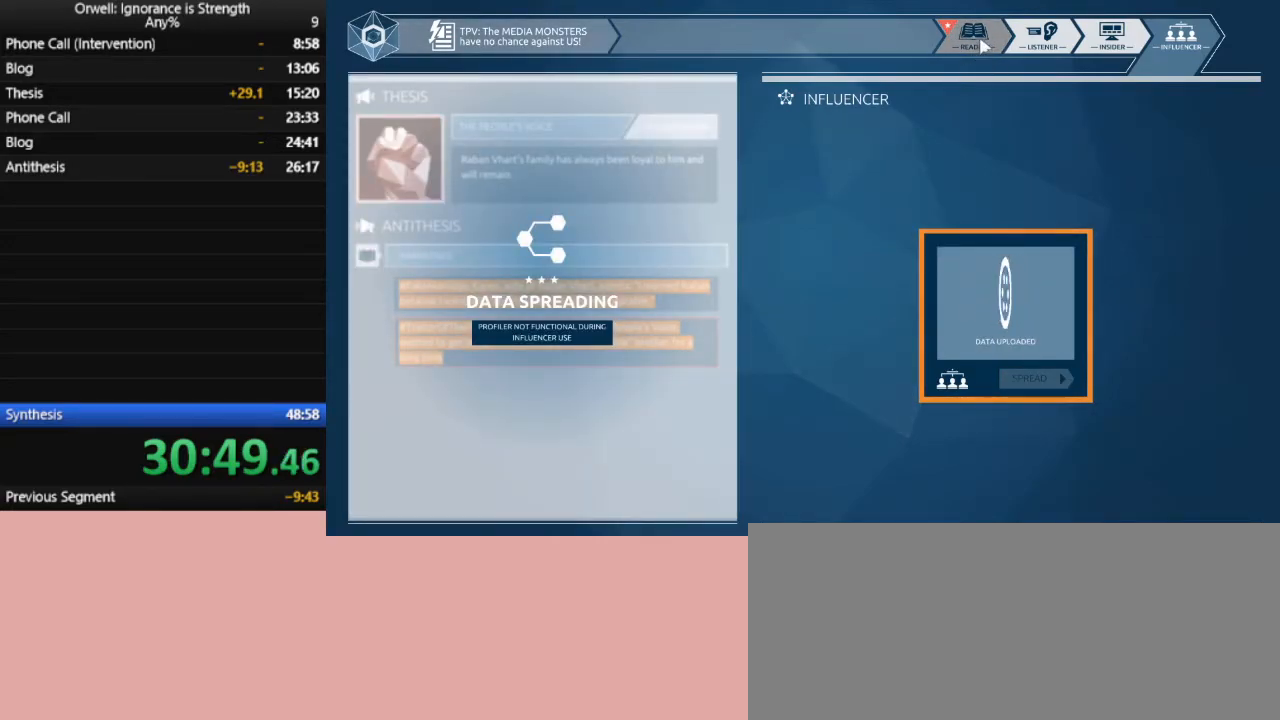
{"keys": [], "mouse": [], "events": []}
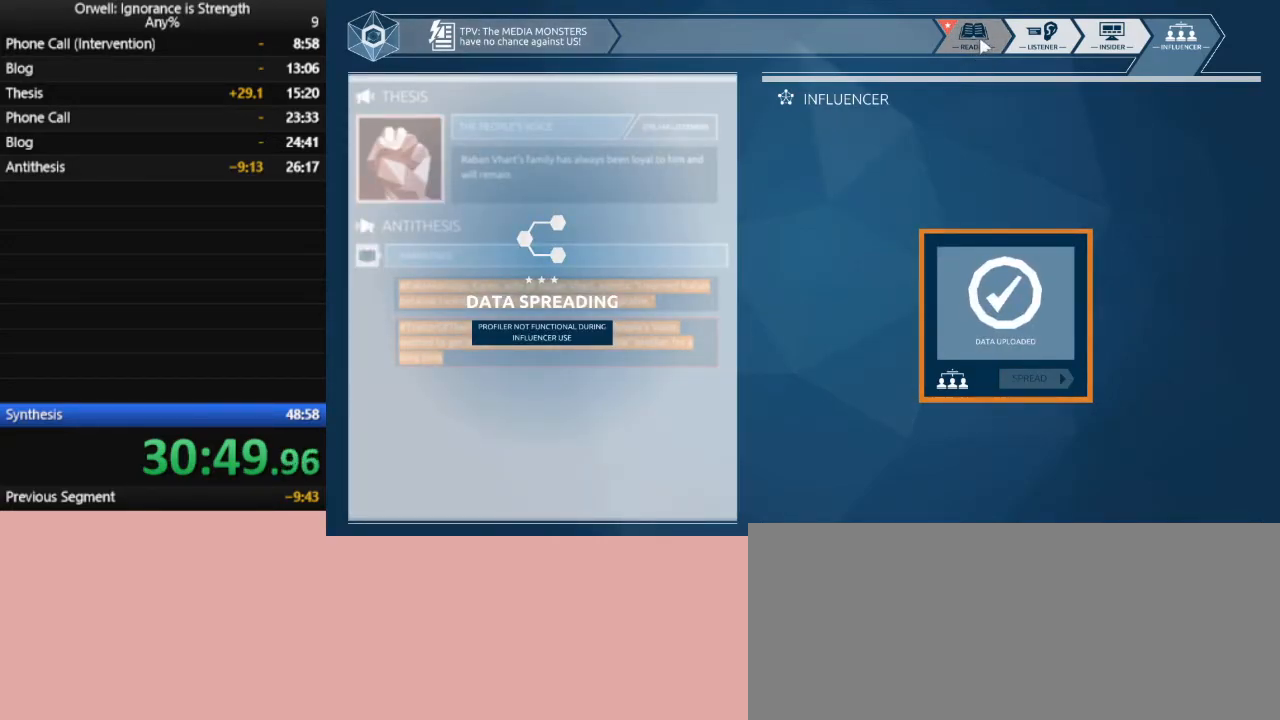
{"keys": [], "mouse": [], "events": []}
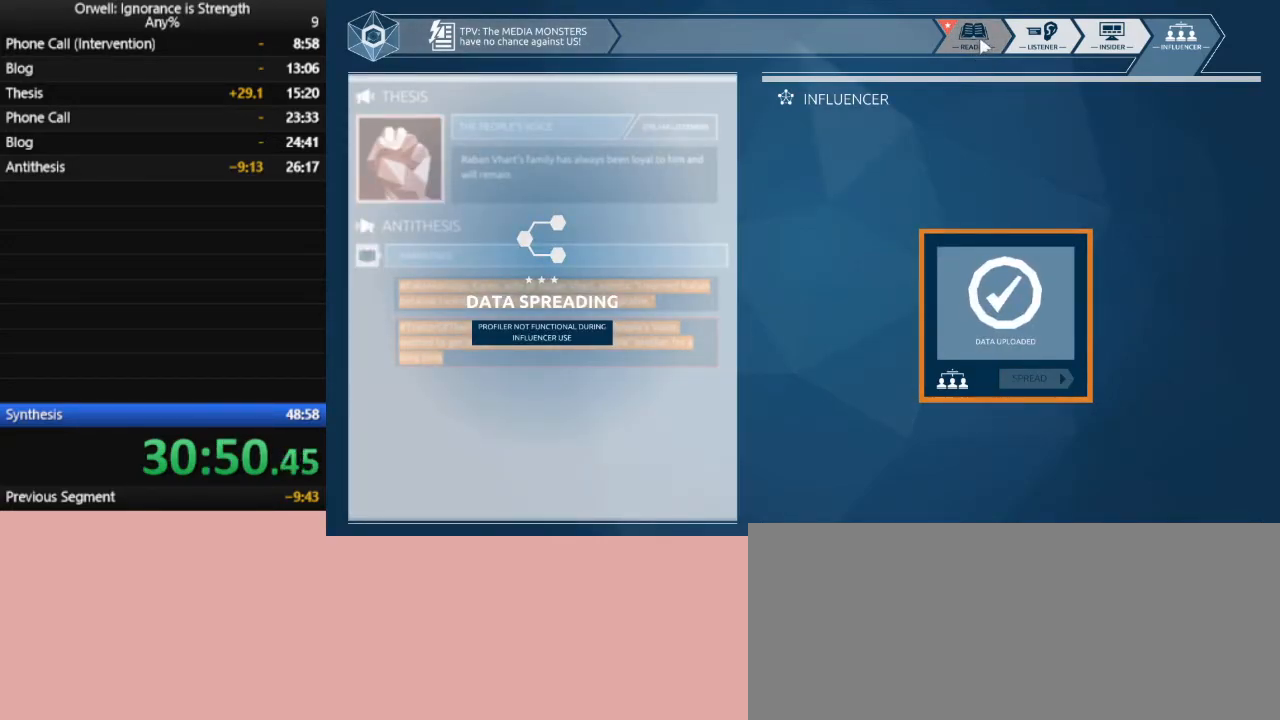
{"keys": [], "mouse": [], "events": []}
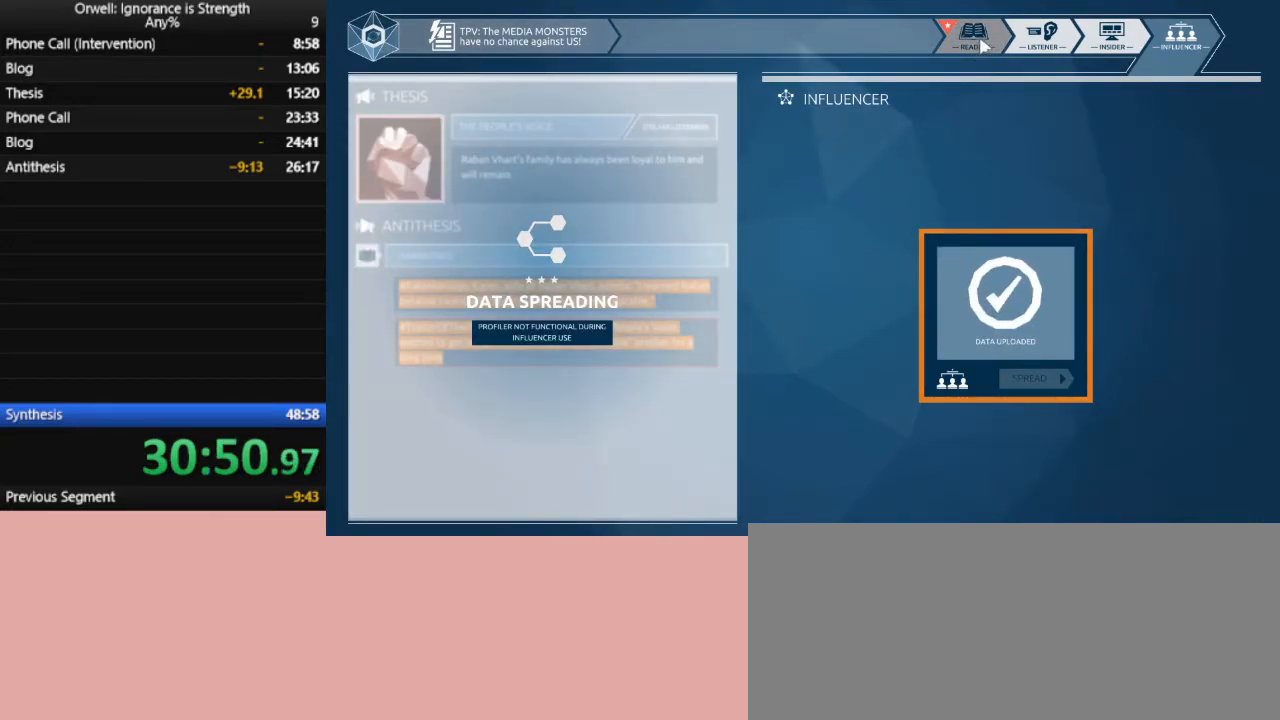
{"keys": [], "mouse": [], "events": []}
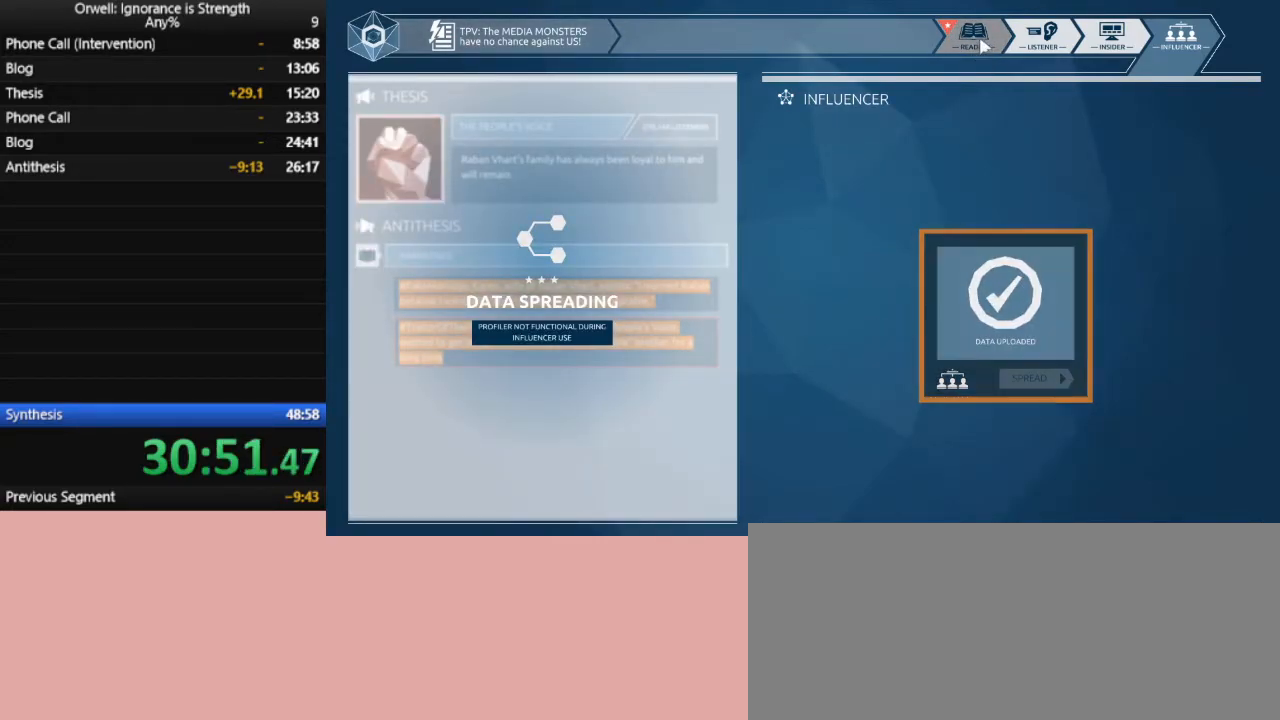
{"keys": [], "mouse": [], "events": []}
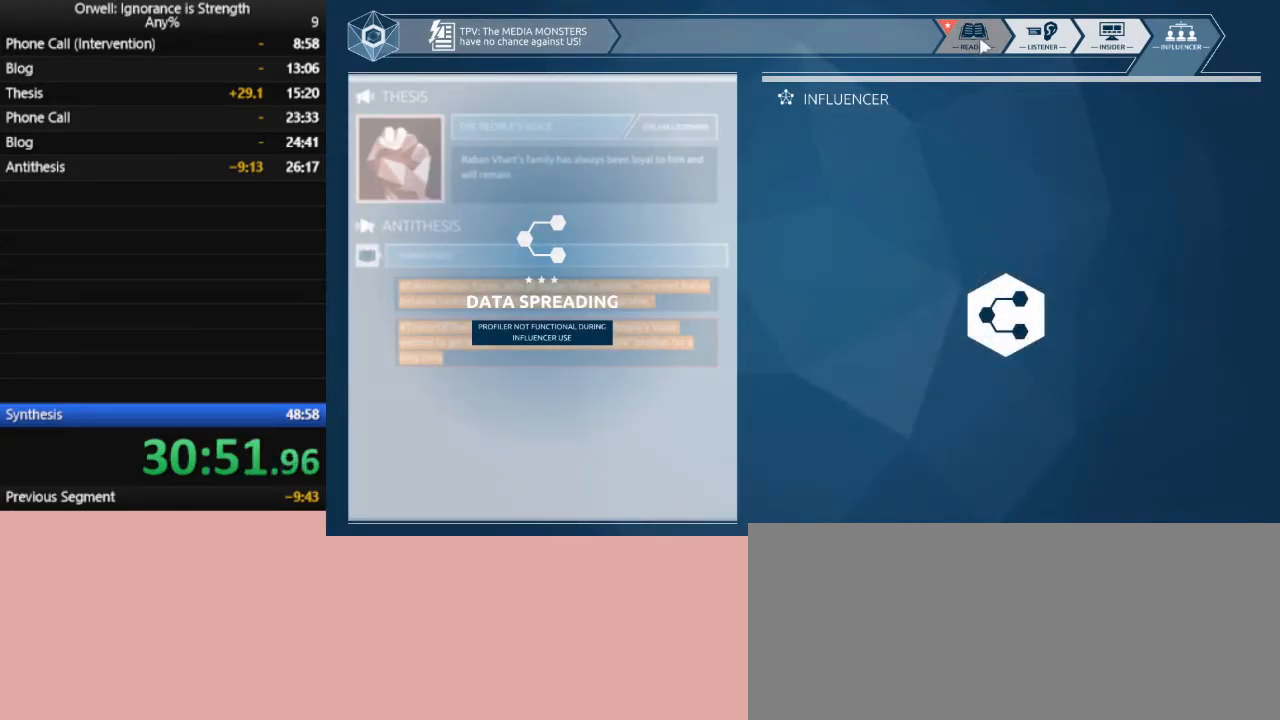
{"keys": [], "mouse": [], "events": [[100, "mouse_left", "down"], [200, "mouse_left", "up"]]}
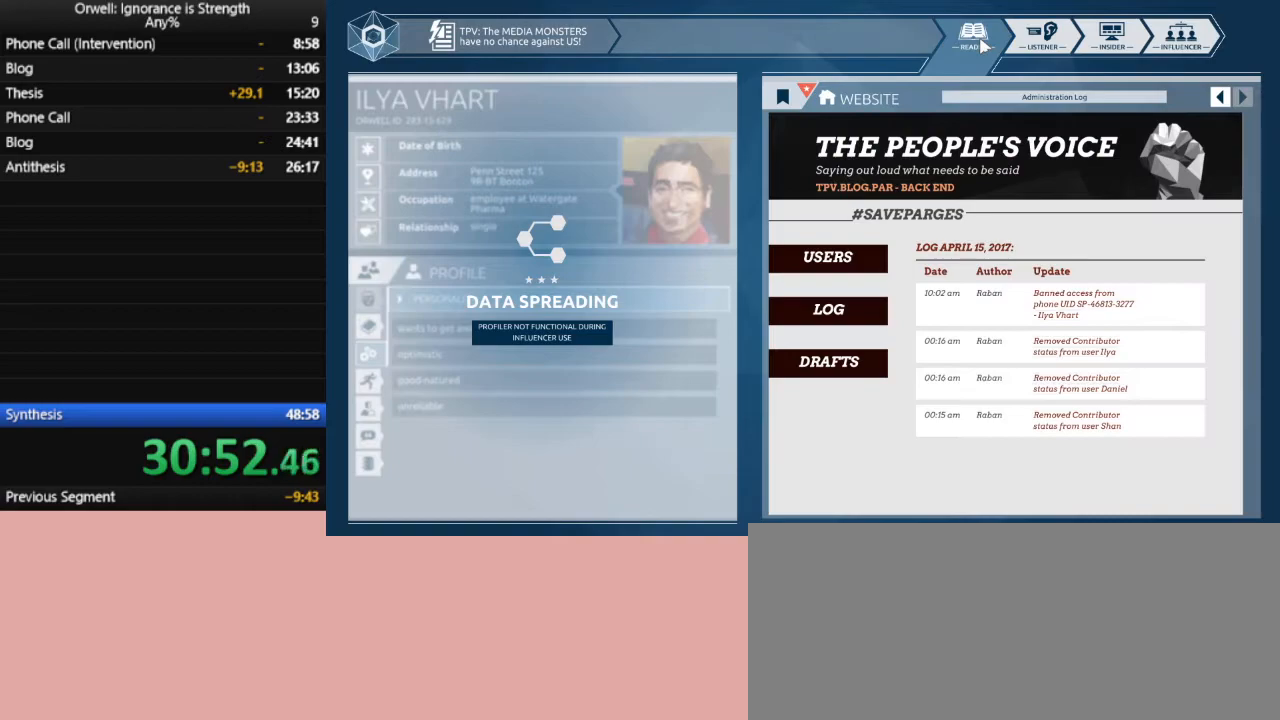
{"keys": [], "mouse": [], "events": []}
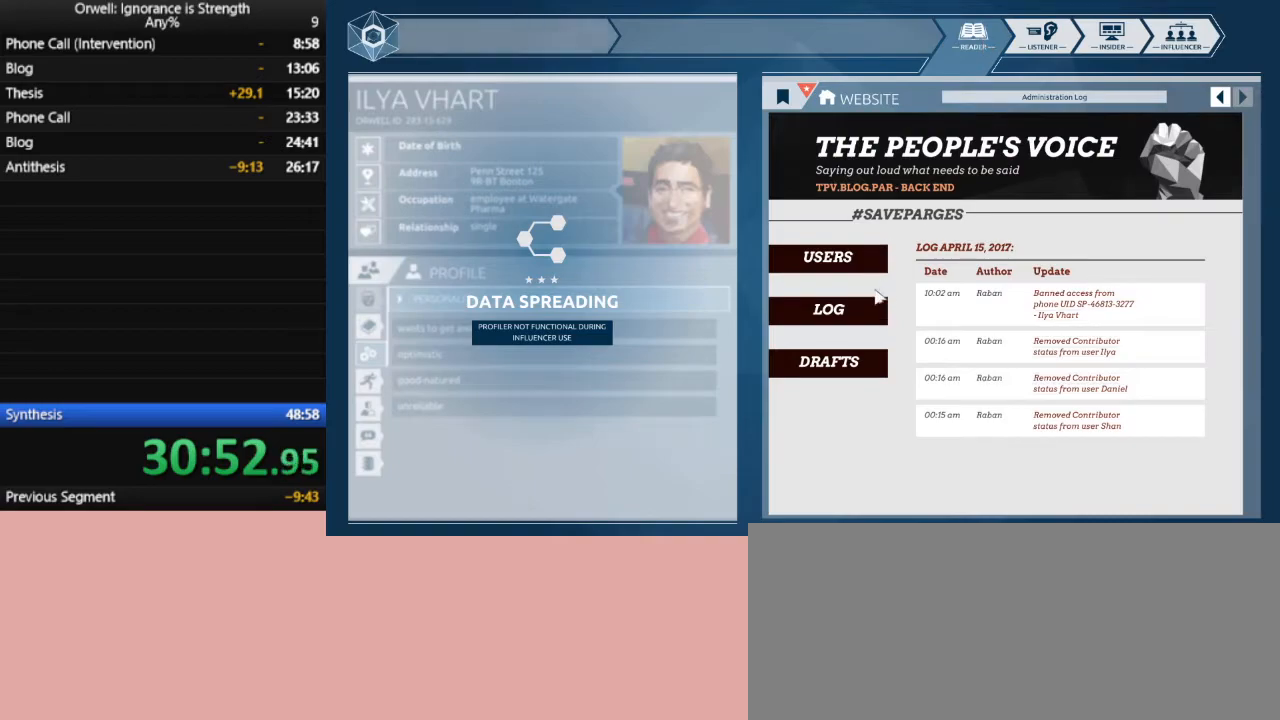
{"keys": [], "mouse": [], "events": []}
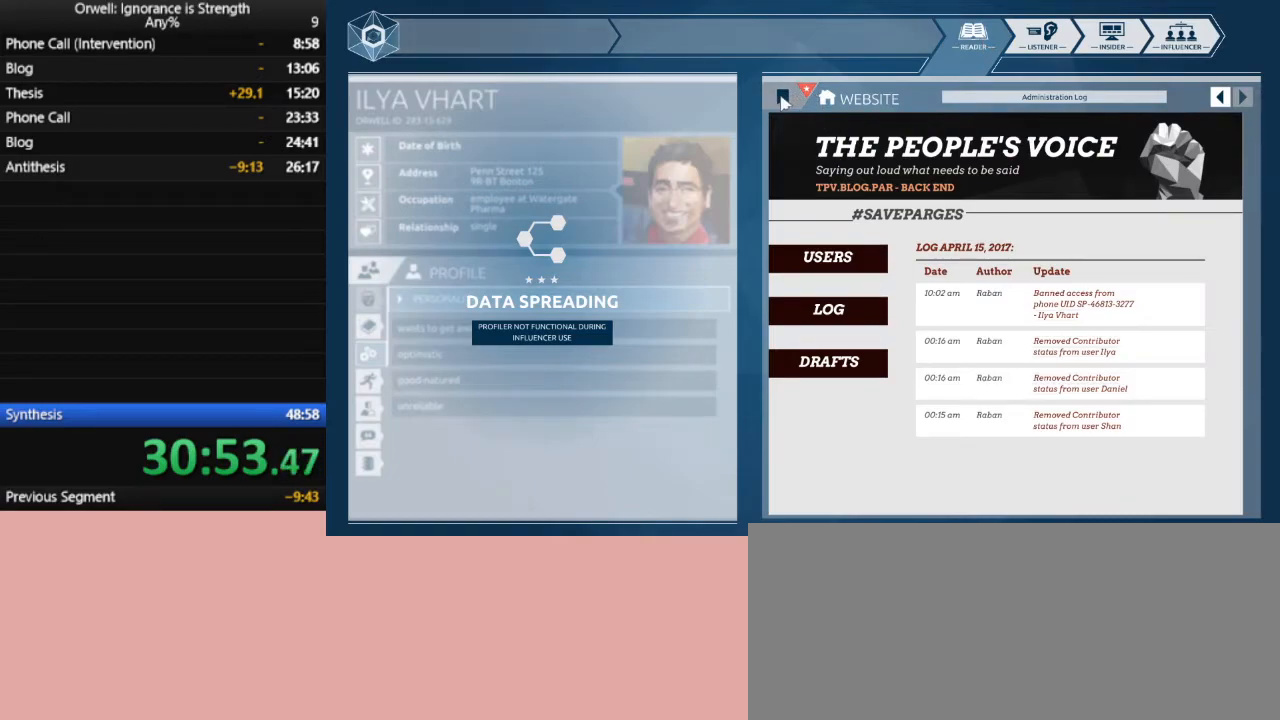
{"keys": [], "mouse": [], "events": []}
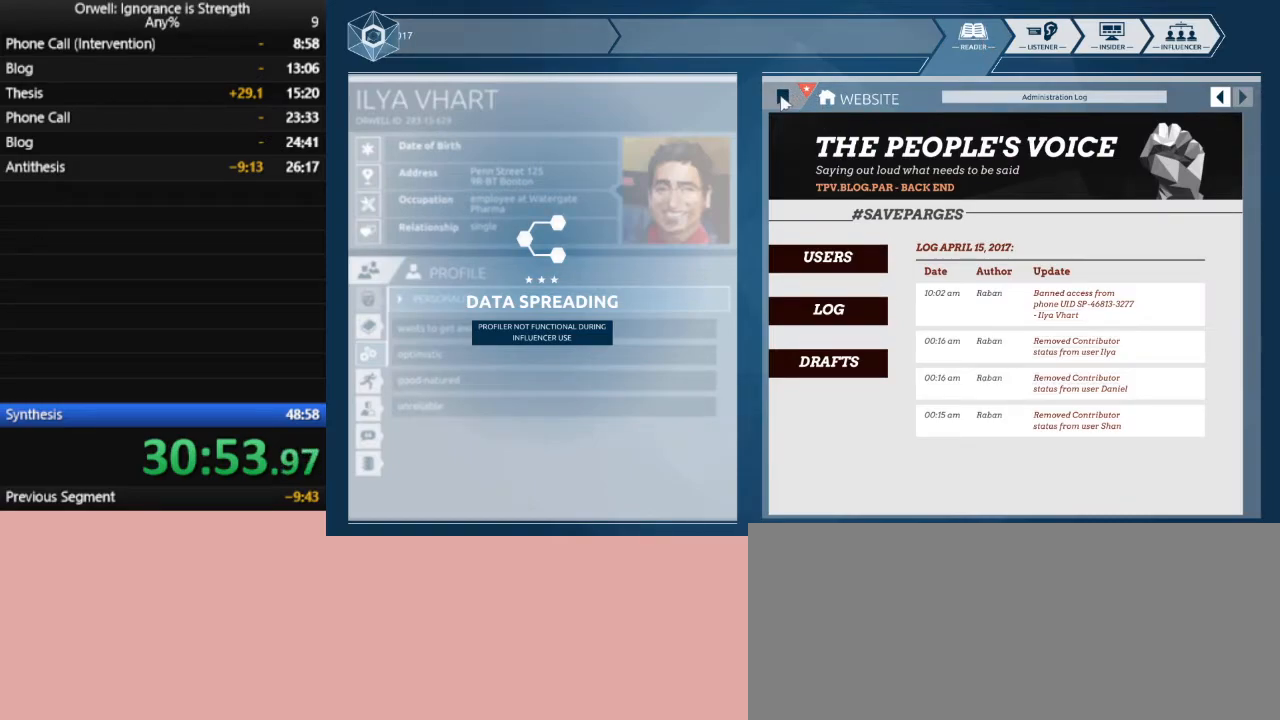
{"keys": [], "mouse": [], "events": []}
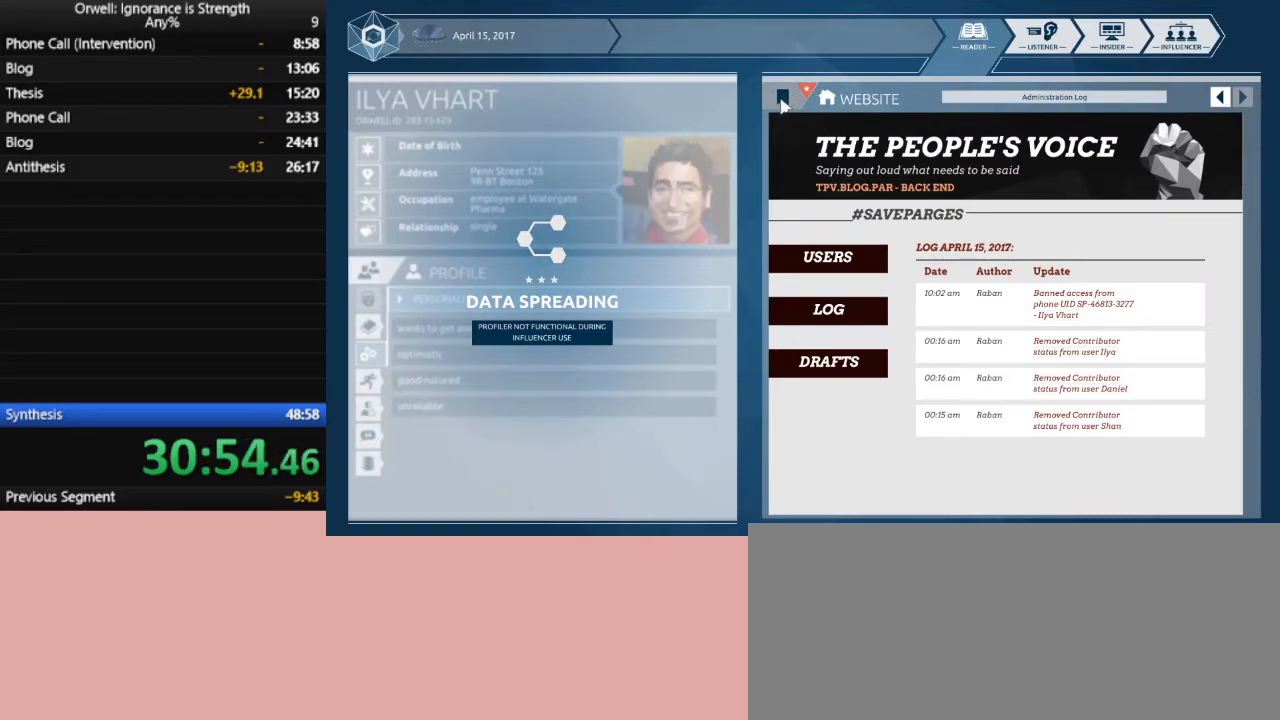
{"keys": [], "mouse": [], "events": []}
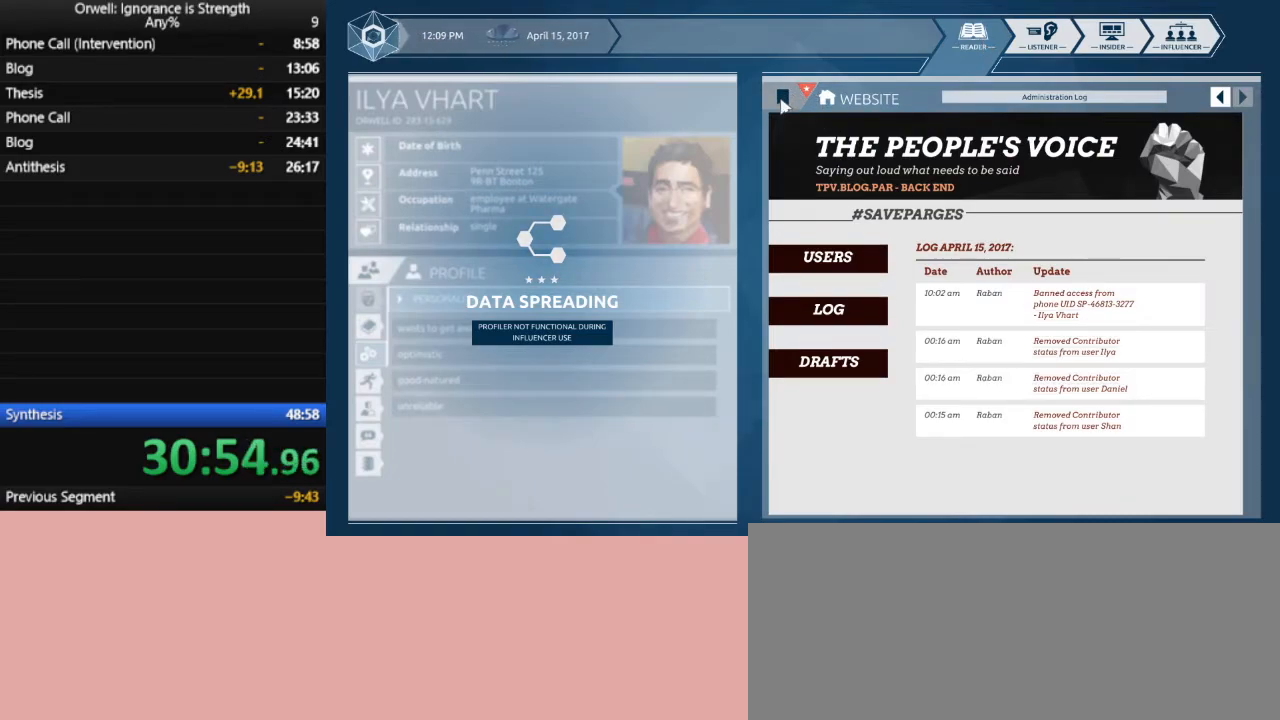
{"keys": [], "mouse": [], "events": []}
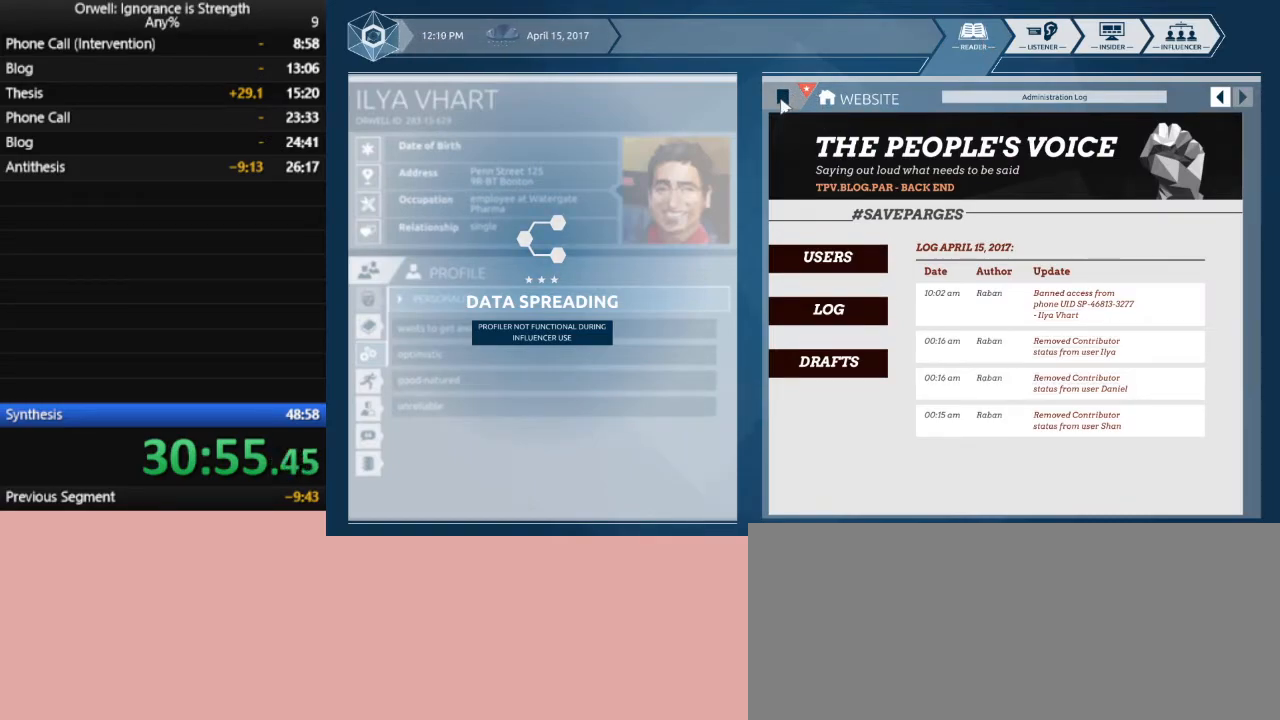
{"keys": [], "mouse": [], "events": [[400, "mouse_left", "down"], [450, "mouse_left", "up"]]}
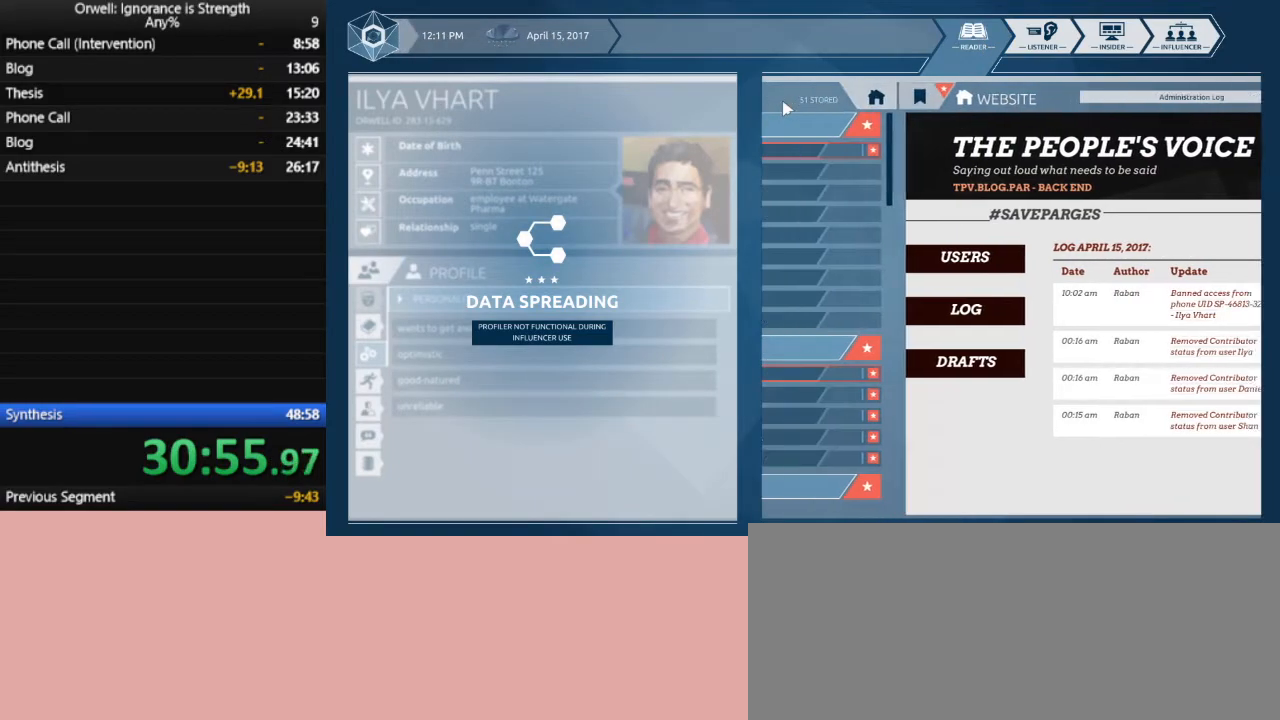
{"keys": [], "mouse": [], "events": []}
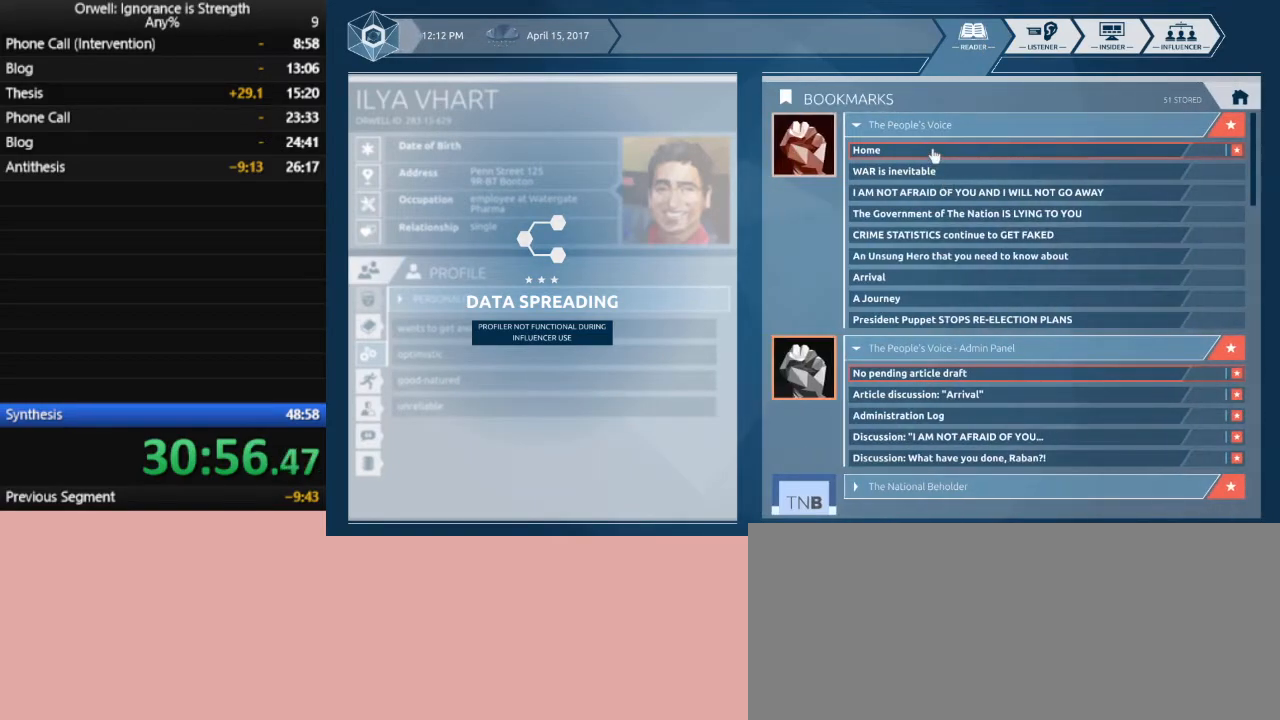
{"keys": [], "mouse": [], "events": [[200, "mouse_left", "down"], [300, "mouse_left", "up"]]}
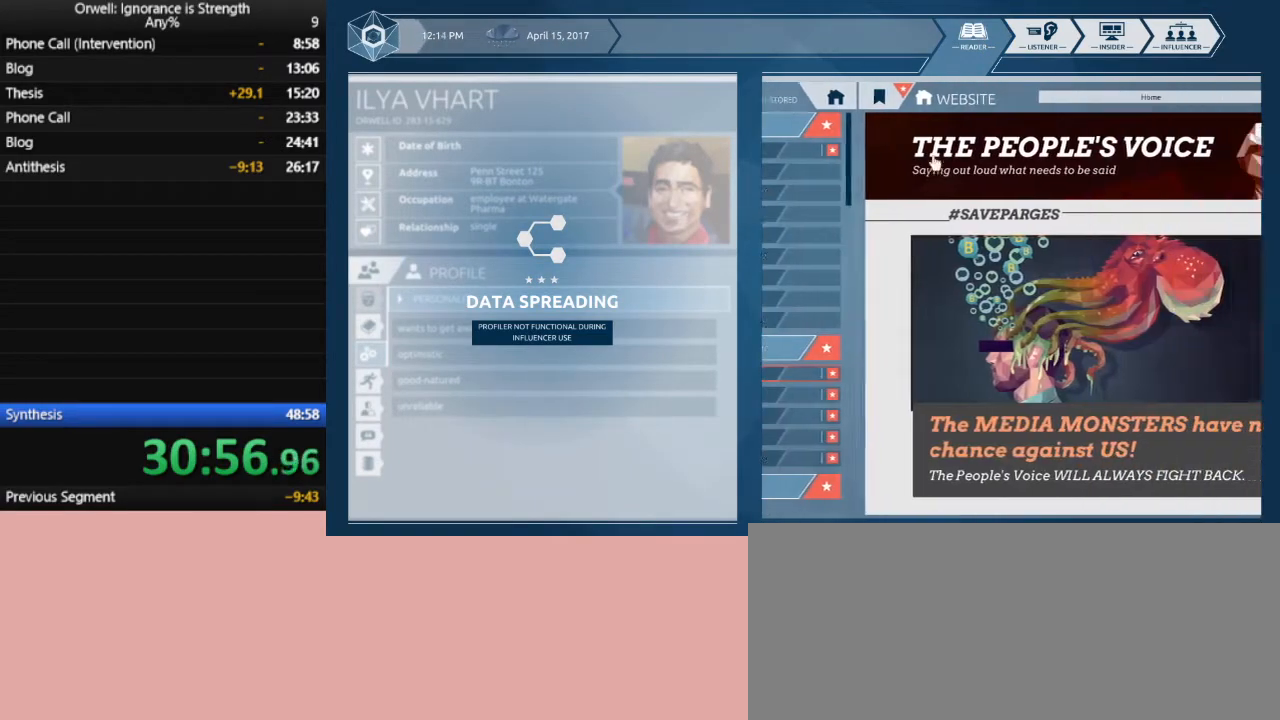
{"keys": [], "mouse": [], "events": []}
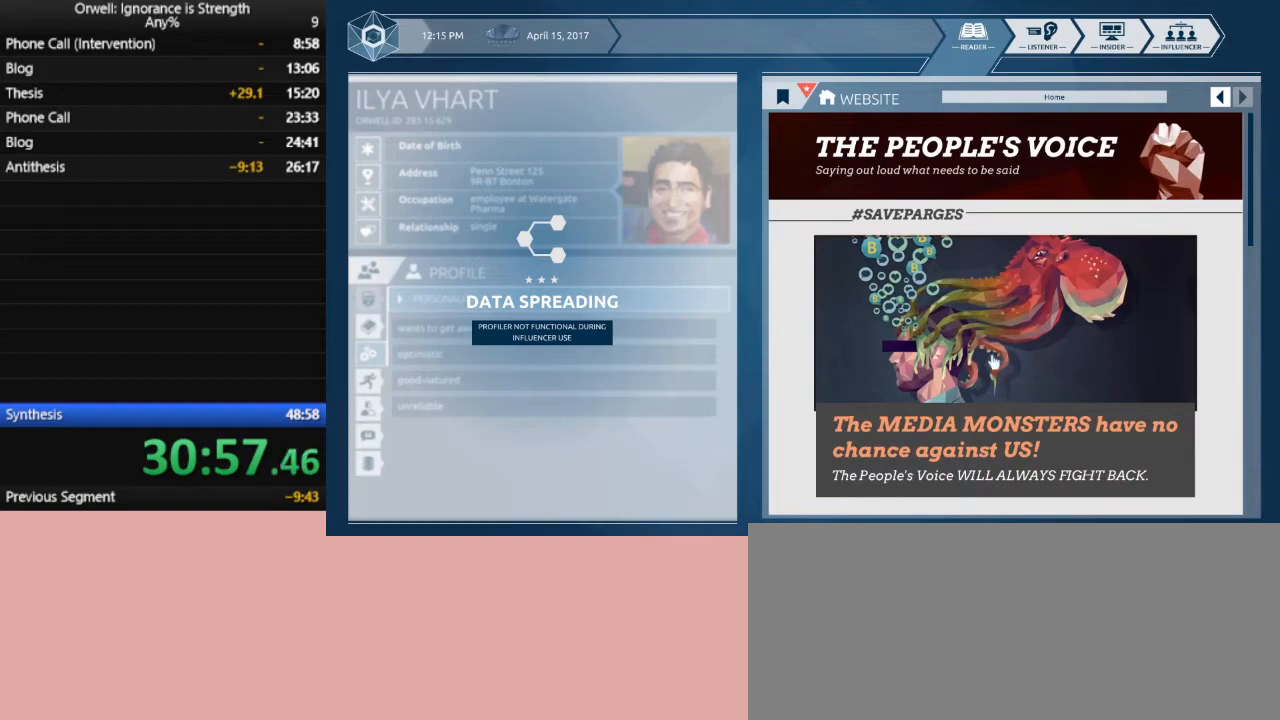
{"keys": [], "mouse": [], "events": []}
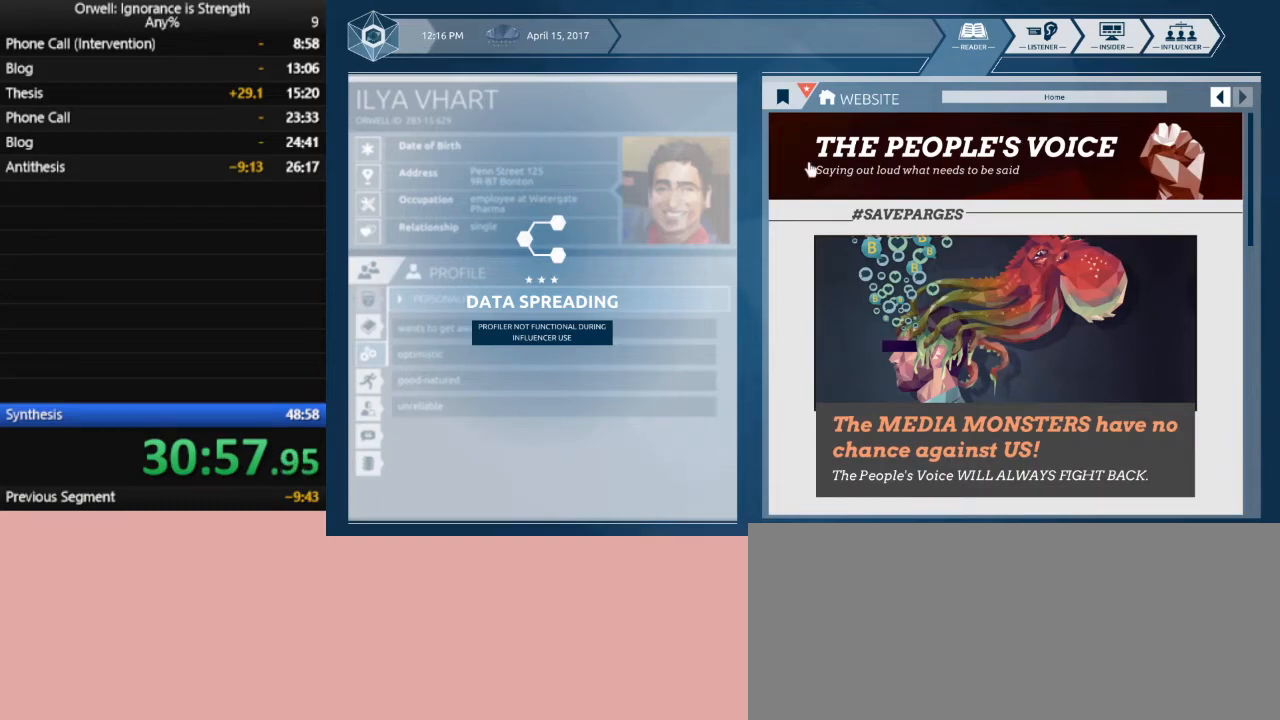
{"keys": [], "mouse": [], "events": [[300, "mouse_left", "down"], [383, "mouse_left", "up"]]}
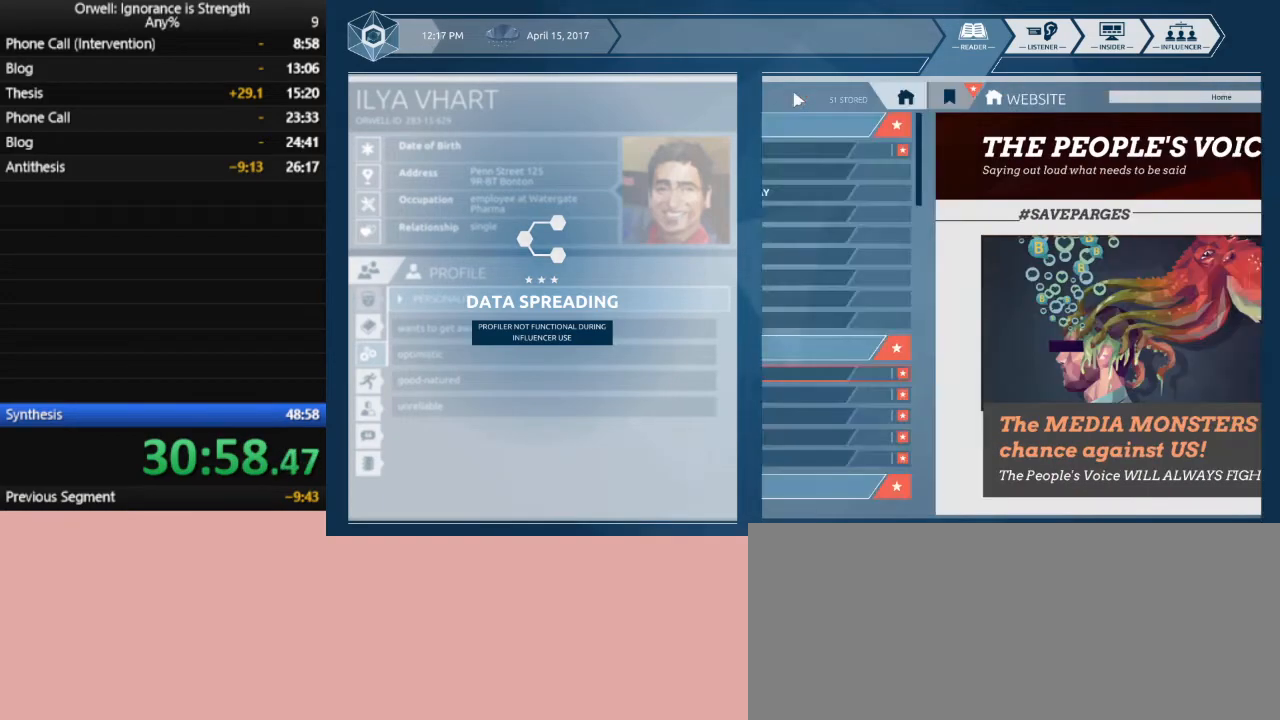
{"keys": [], "mouse": [], "events": []}
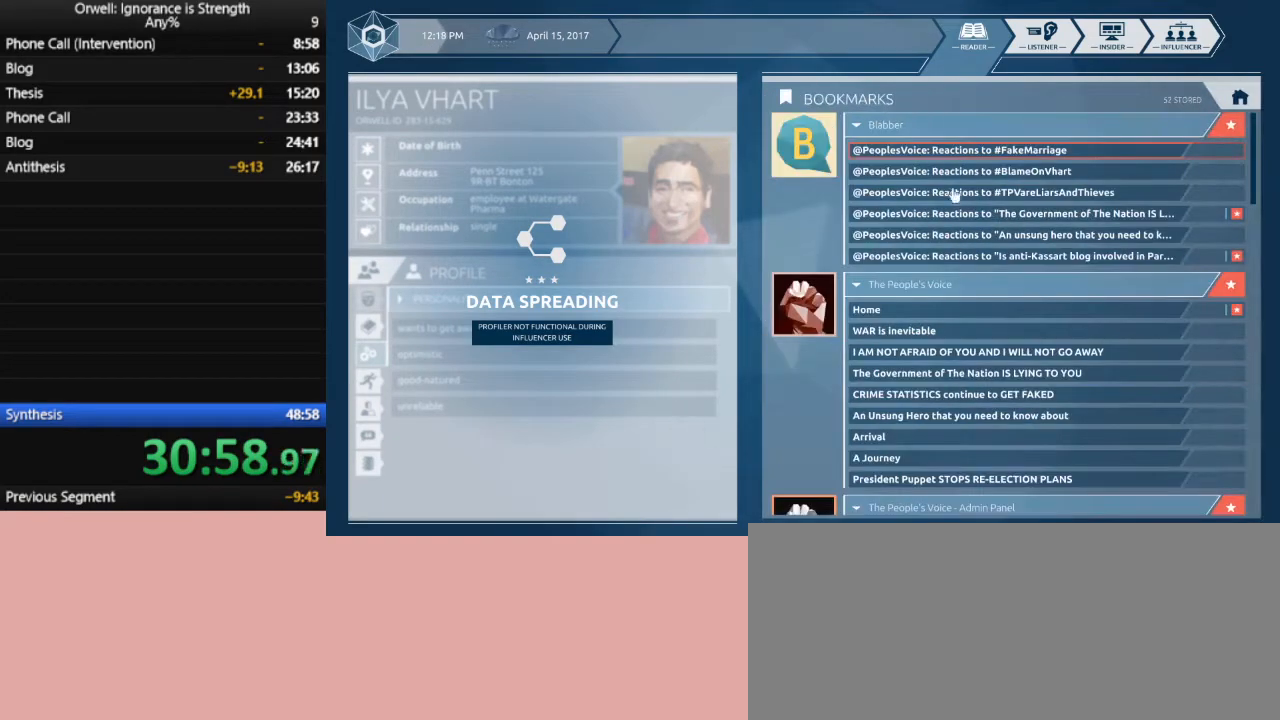
{"keys": [], "mouse": [], "events": []}
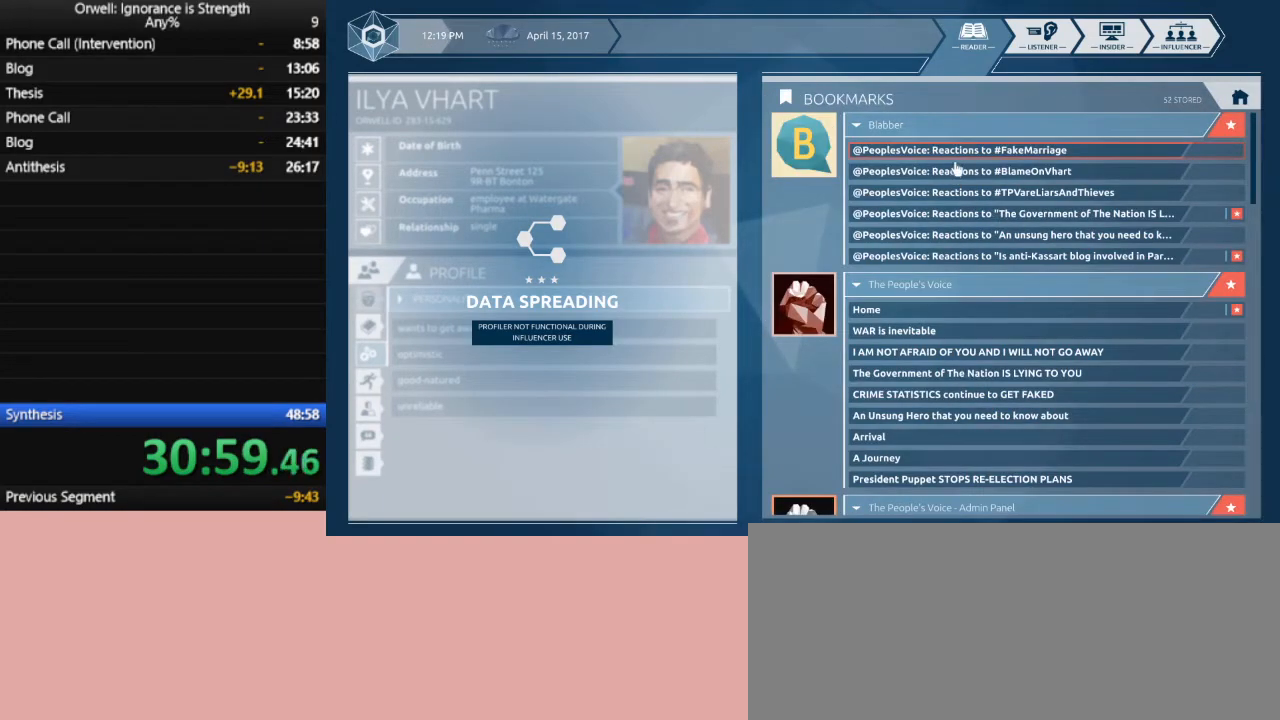
{"keys": [], "mouse": [], "events": [[383, "mouse_left", "down"], [483, "mouse_left", "up"]]}
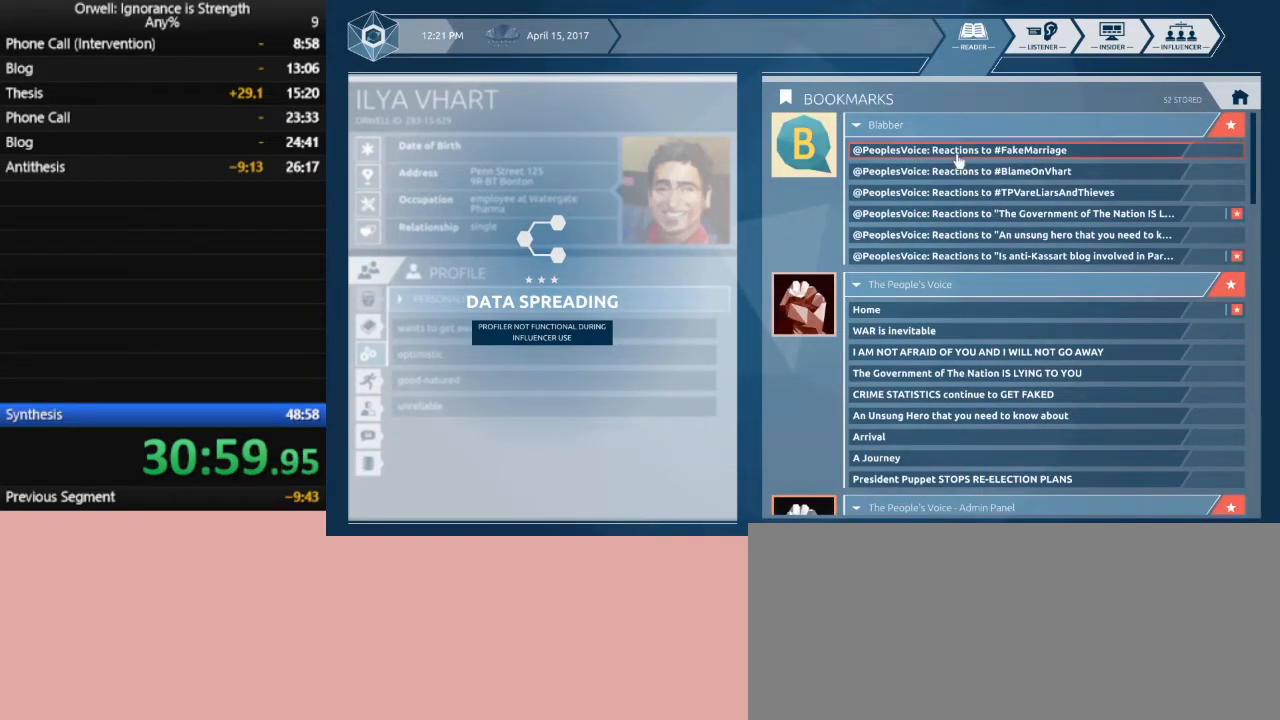
{"keys": [], "mouse": [], "events": []}
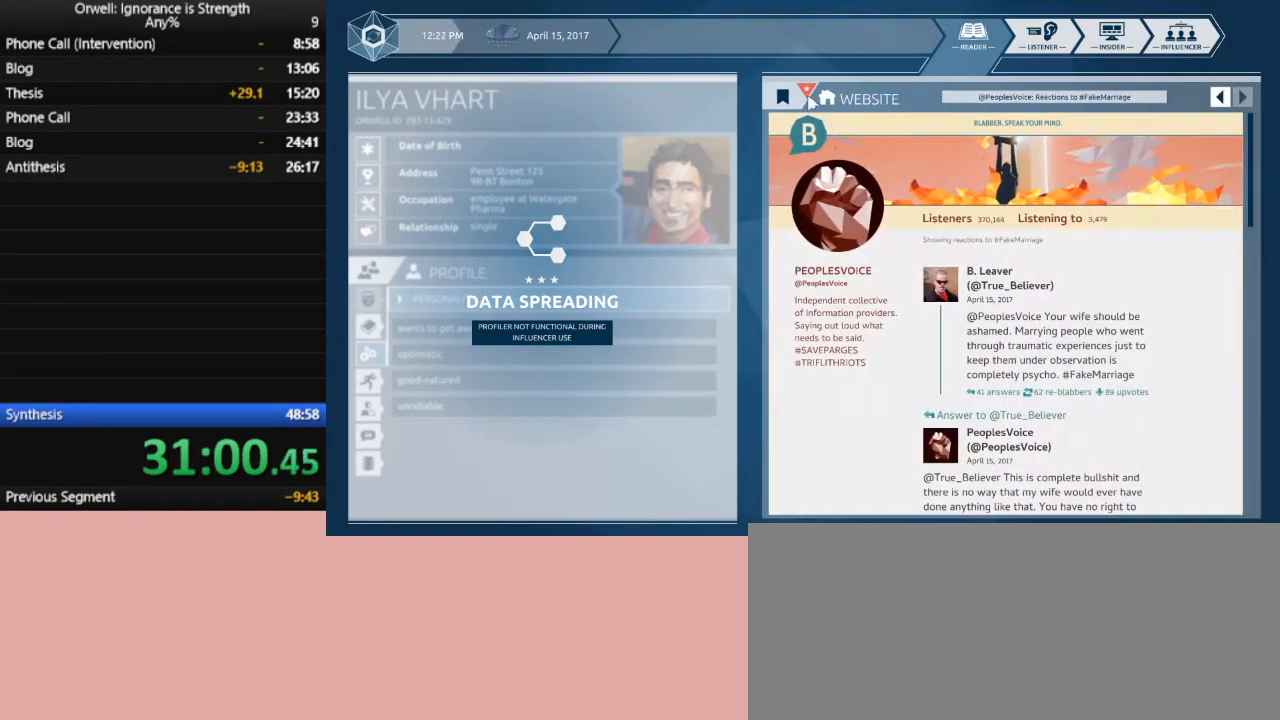
{"keys": [], "mouse": [], "events": [[133, "mouse_left", "down"], [233, "mouse_left", "up"]]}